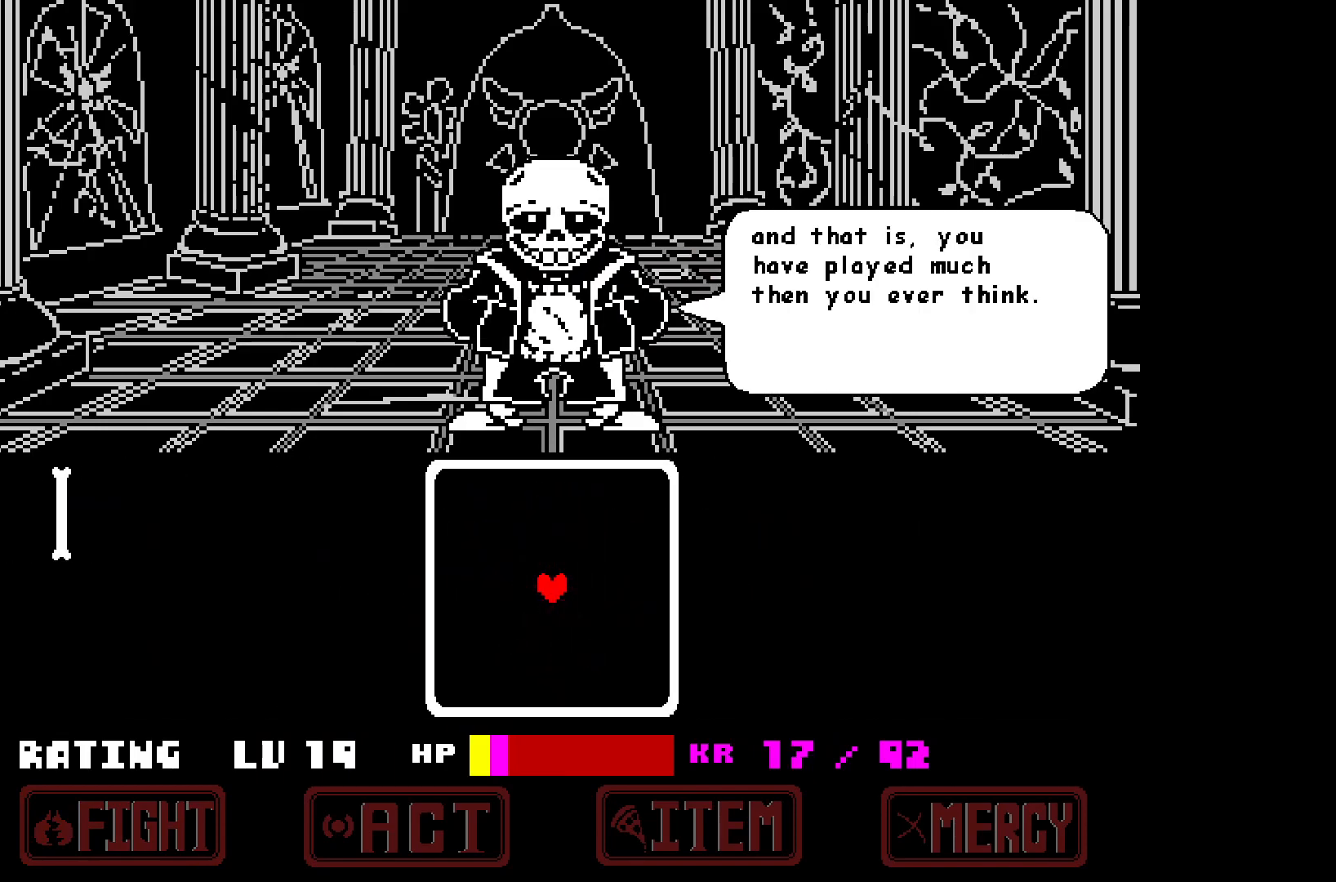
Gameplay with keyboard; each line is a JSON object with the keys held at the frame after it. "events" lists presses ("down") and releases ("up") of "c", "down", "left", "right", "up", "x" and "z" between this image and that frame as [ms after this image, input, new state], when the widget could be followed in between. No other keys are recorded. Mouse input is not recorded.
{"keys": [], "events": [[33, "z", "down"], [133, "z", "up"]]}
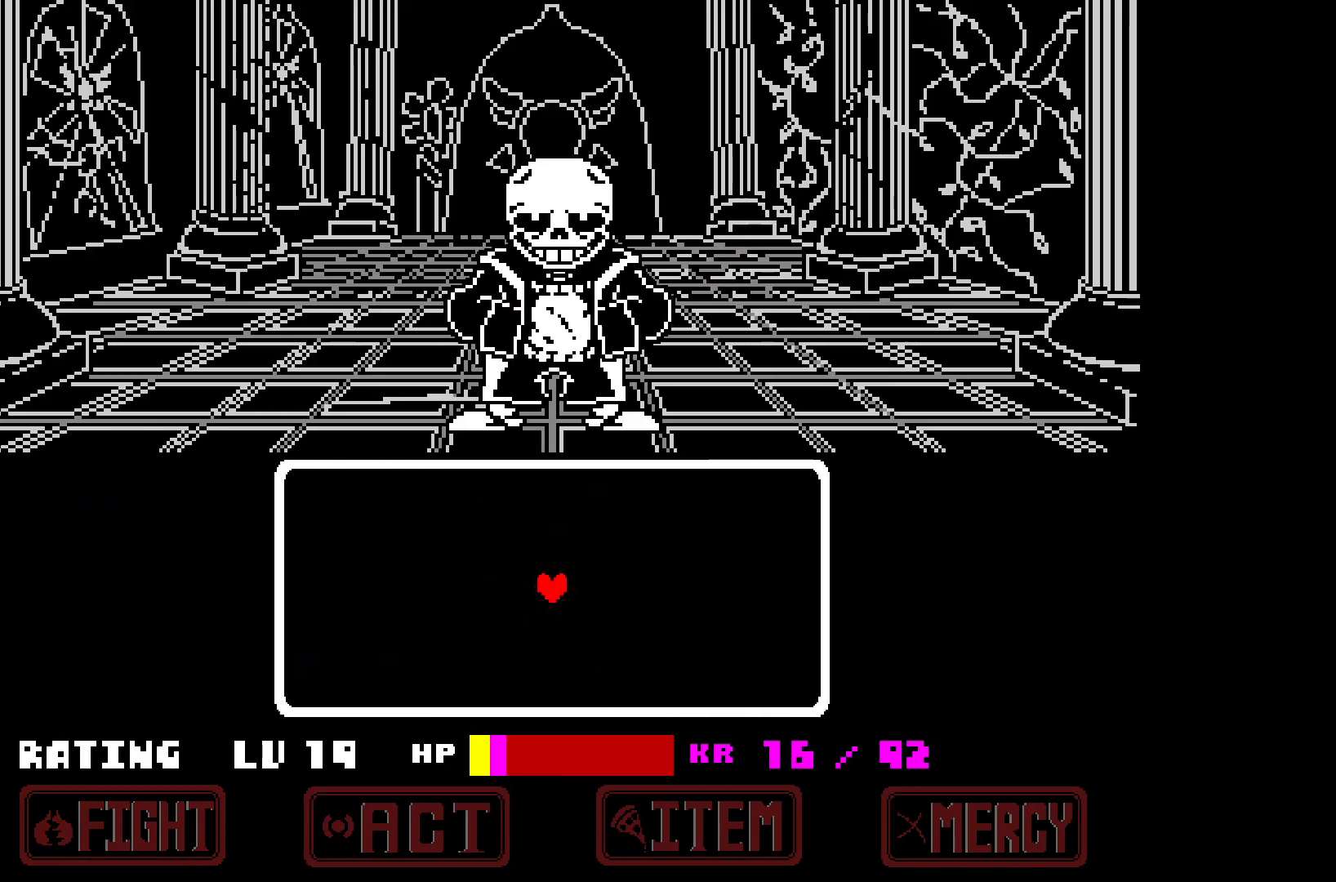
{"keys": [], "events": []}
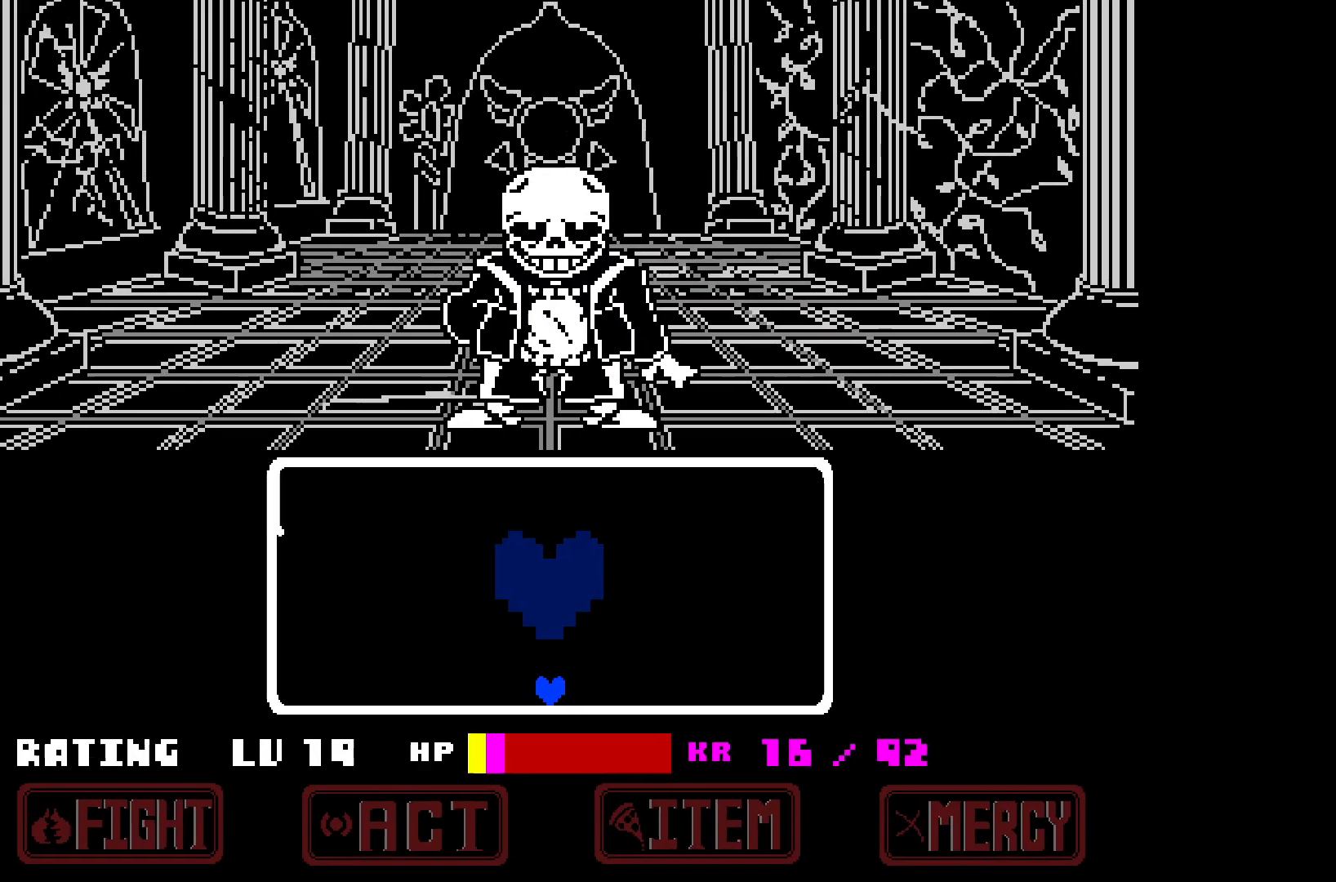
{"keys": [], "events": []}
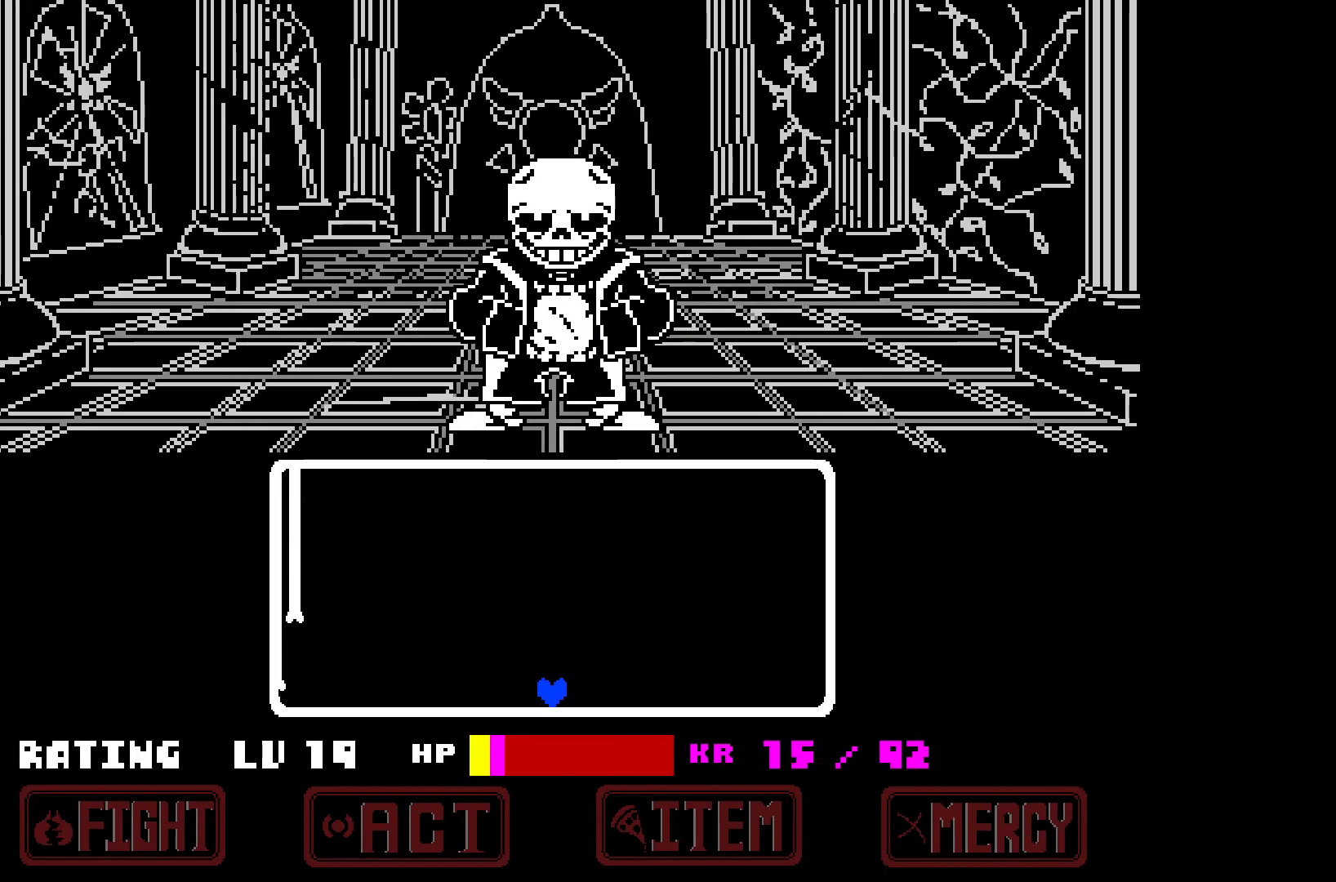
{"keys": [], "events": []}
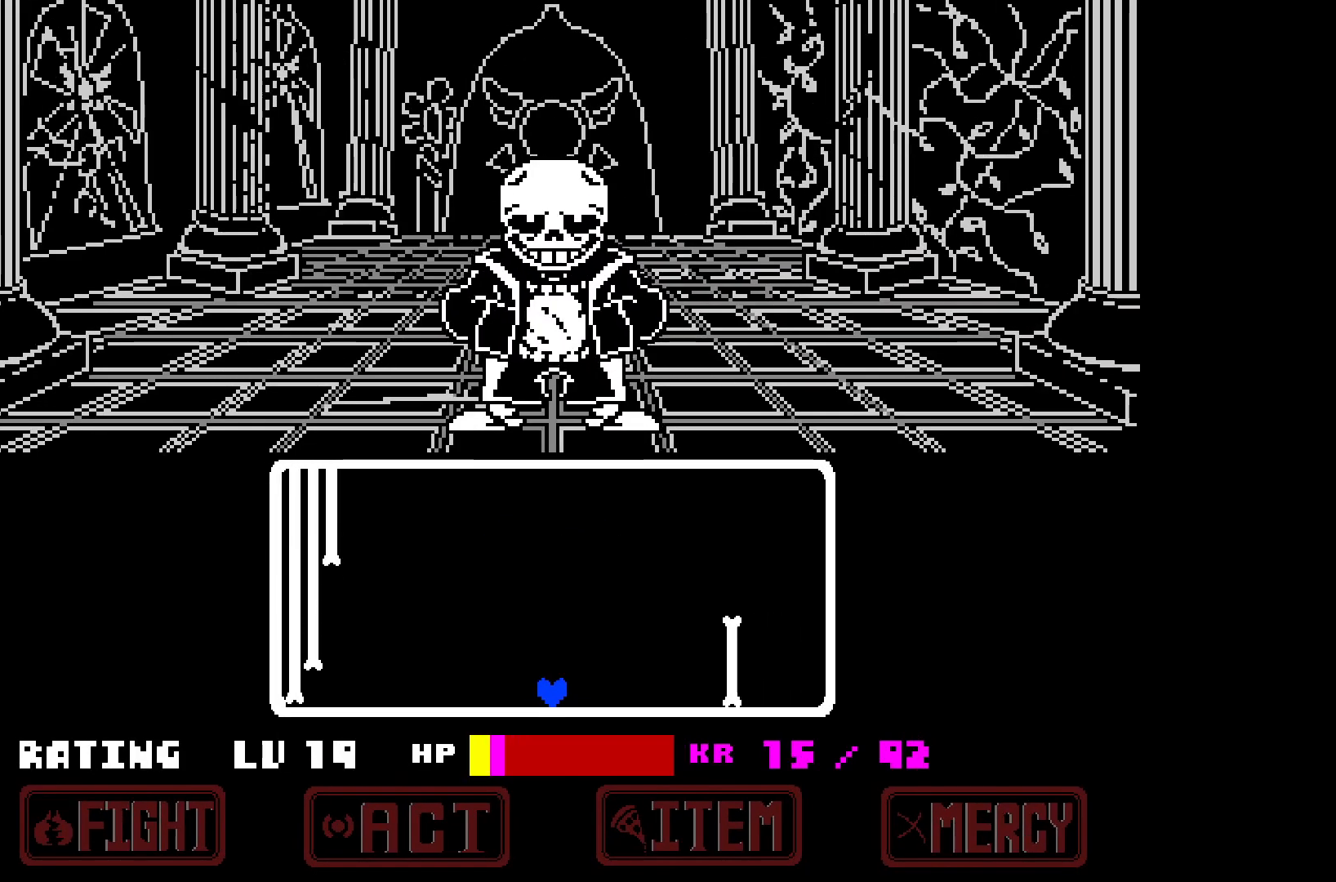
{"keys": ["left"], "events": [[50, "up", "down"], [100, "right", "down"], [383, "right", "up"], [383, "up", "up"], [467, "left", "down"]]}
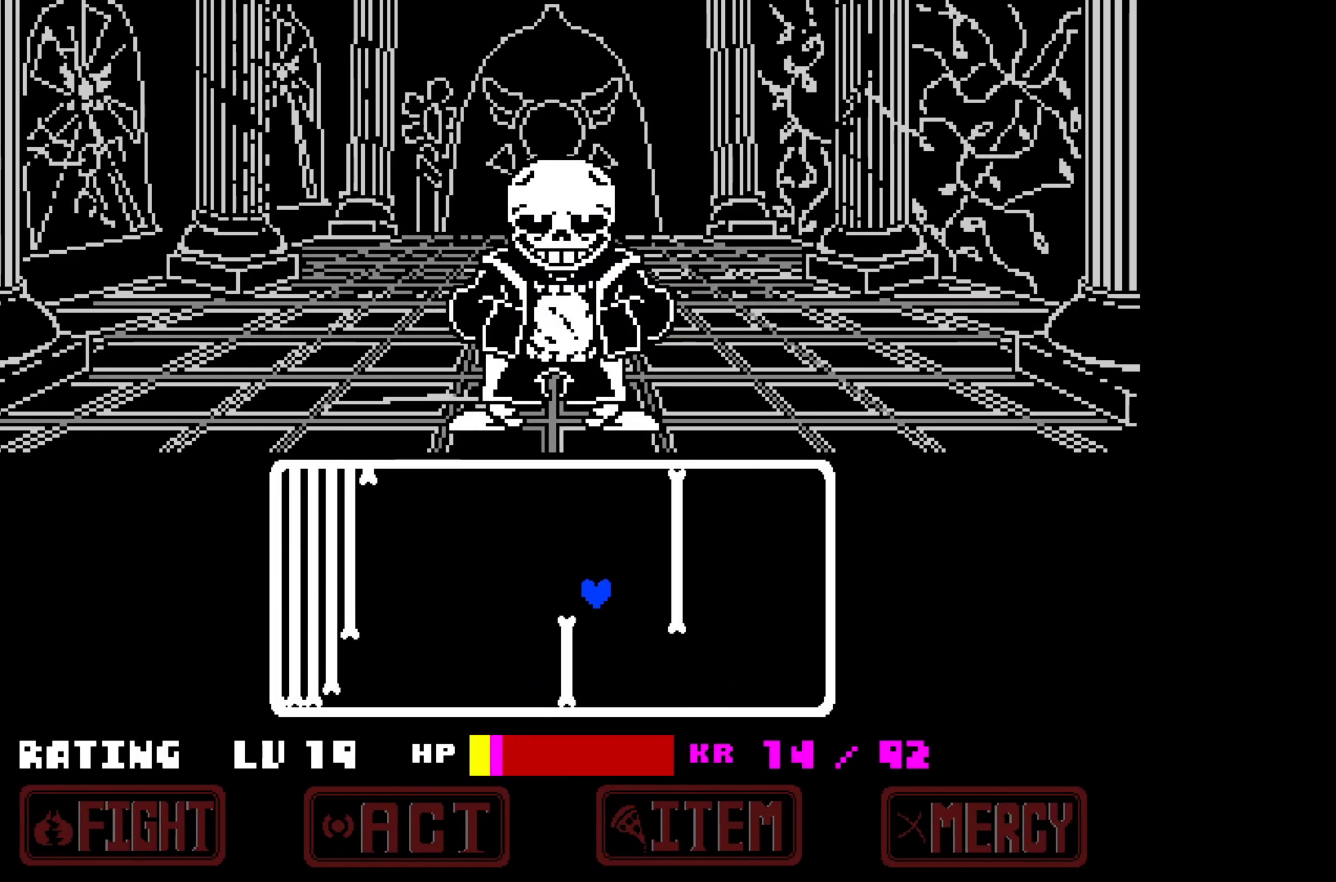
{"keys": [], "events": [[250, "left", "up"]]}
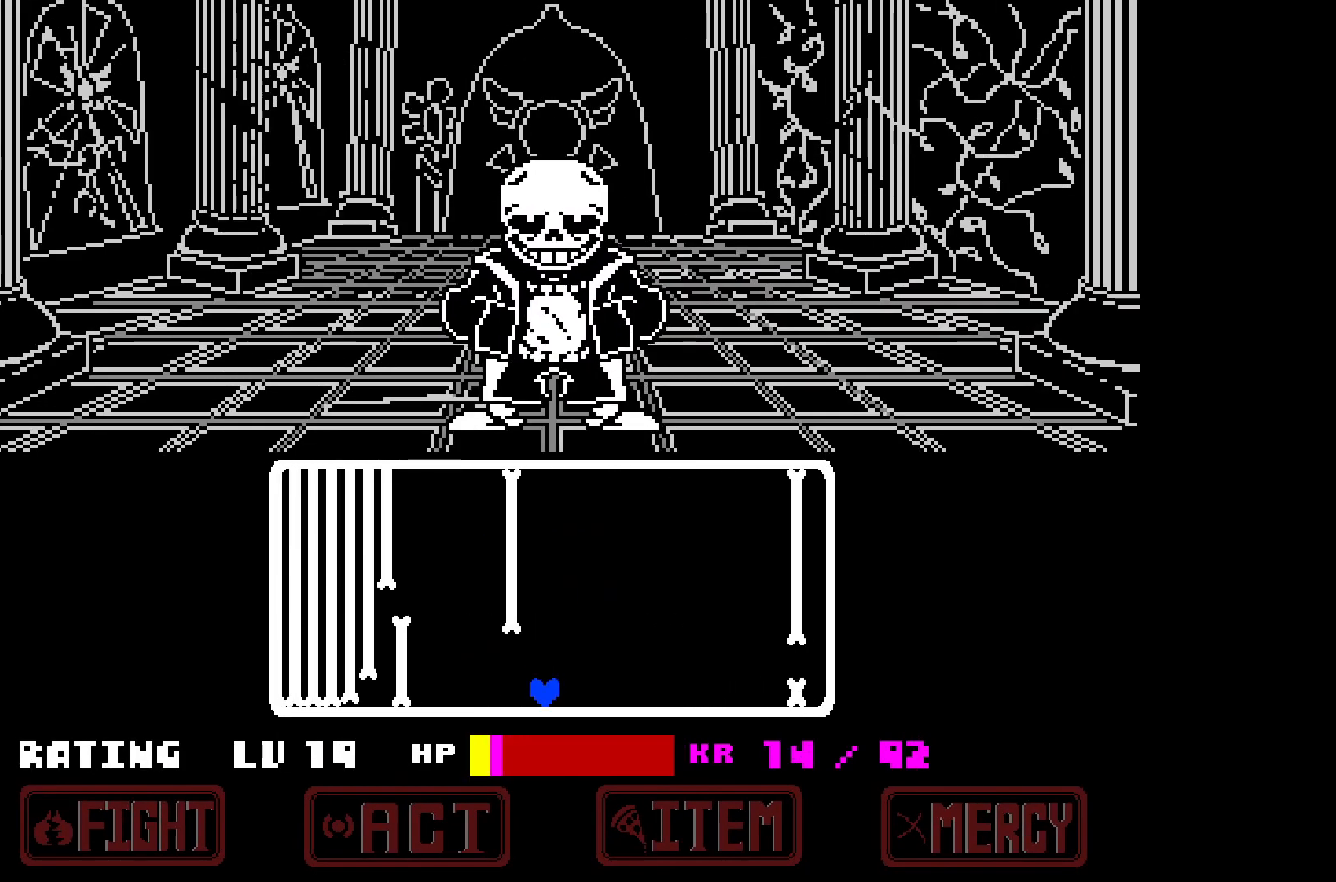
{"keys": ["right"], "events": [[217, "right", "down"], [367, "up", "down"], [400, "up", "up"]]}
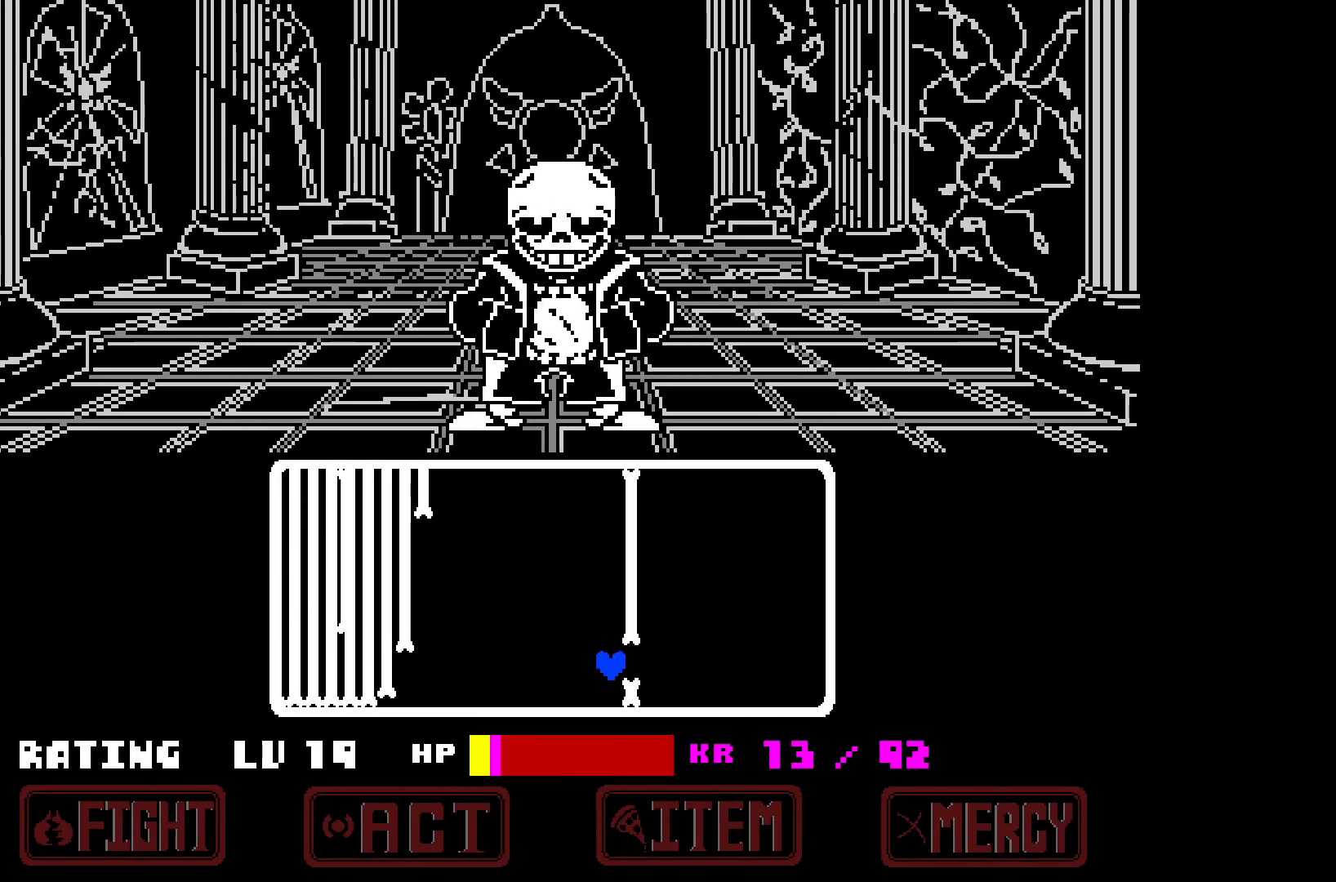
{"keys": ["up"], "events": [[133, "right", "up"], [283, "left", "down"], [283, "up", "down"], [417, "left", "up"]]}
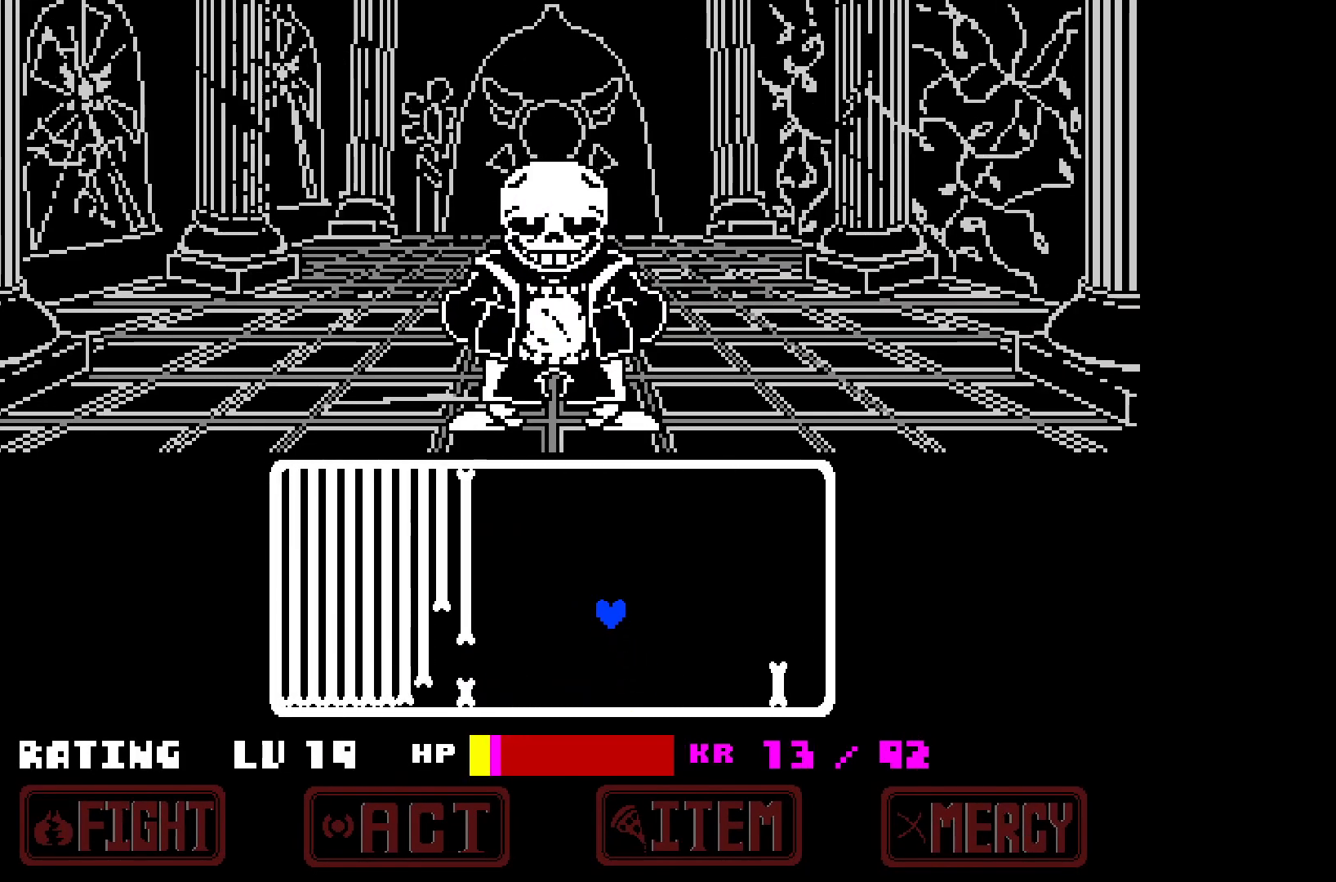
{"keys": [], "events": [[150, "right", "down"], [150, "up", "up"], [250, "right", "up"], [350, "right", "down"], [400, "right", "up"]]}
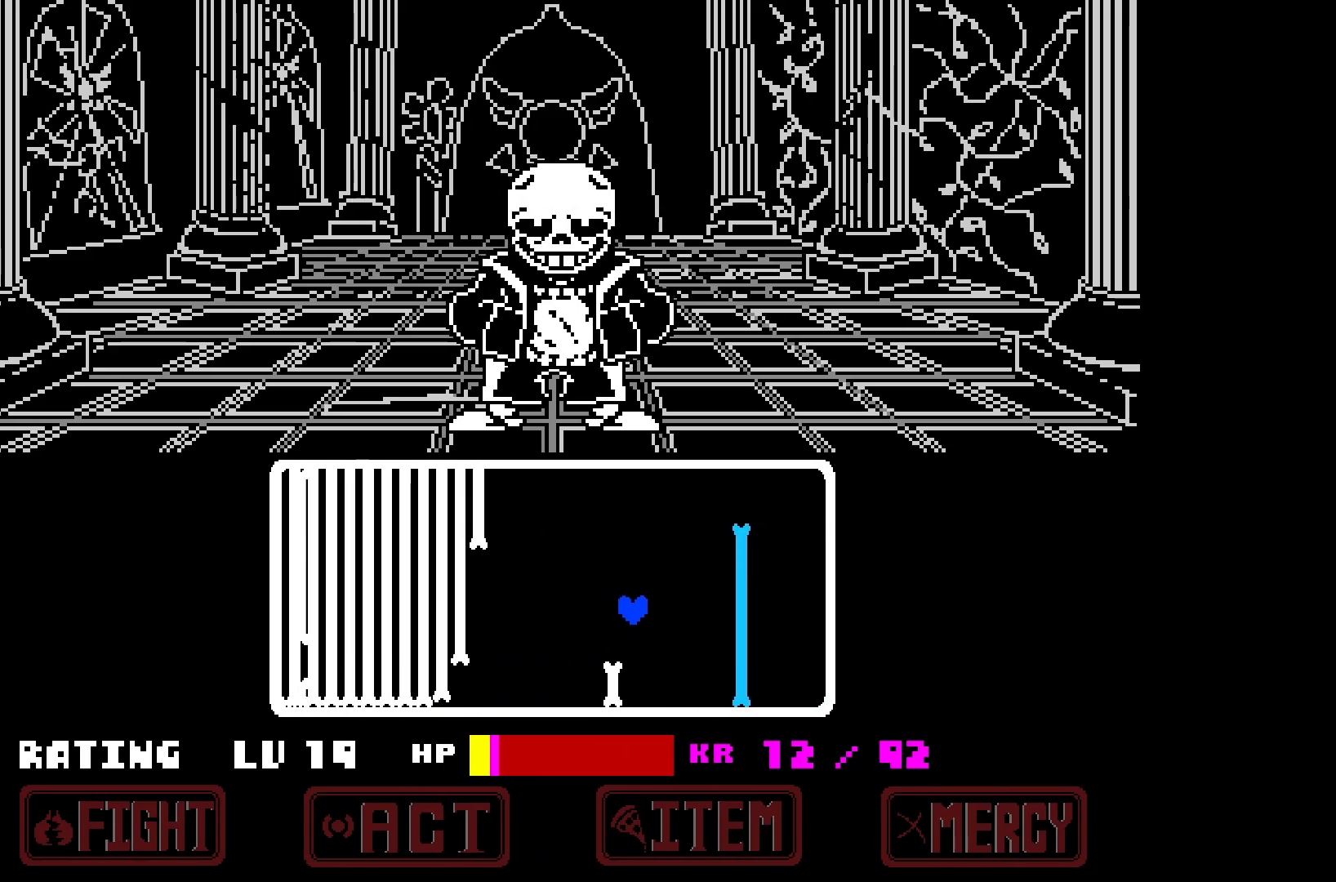
{"keys": [], "events": [[183, "left", "down"], [267, "left", "up"]]}
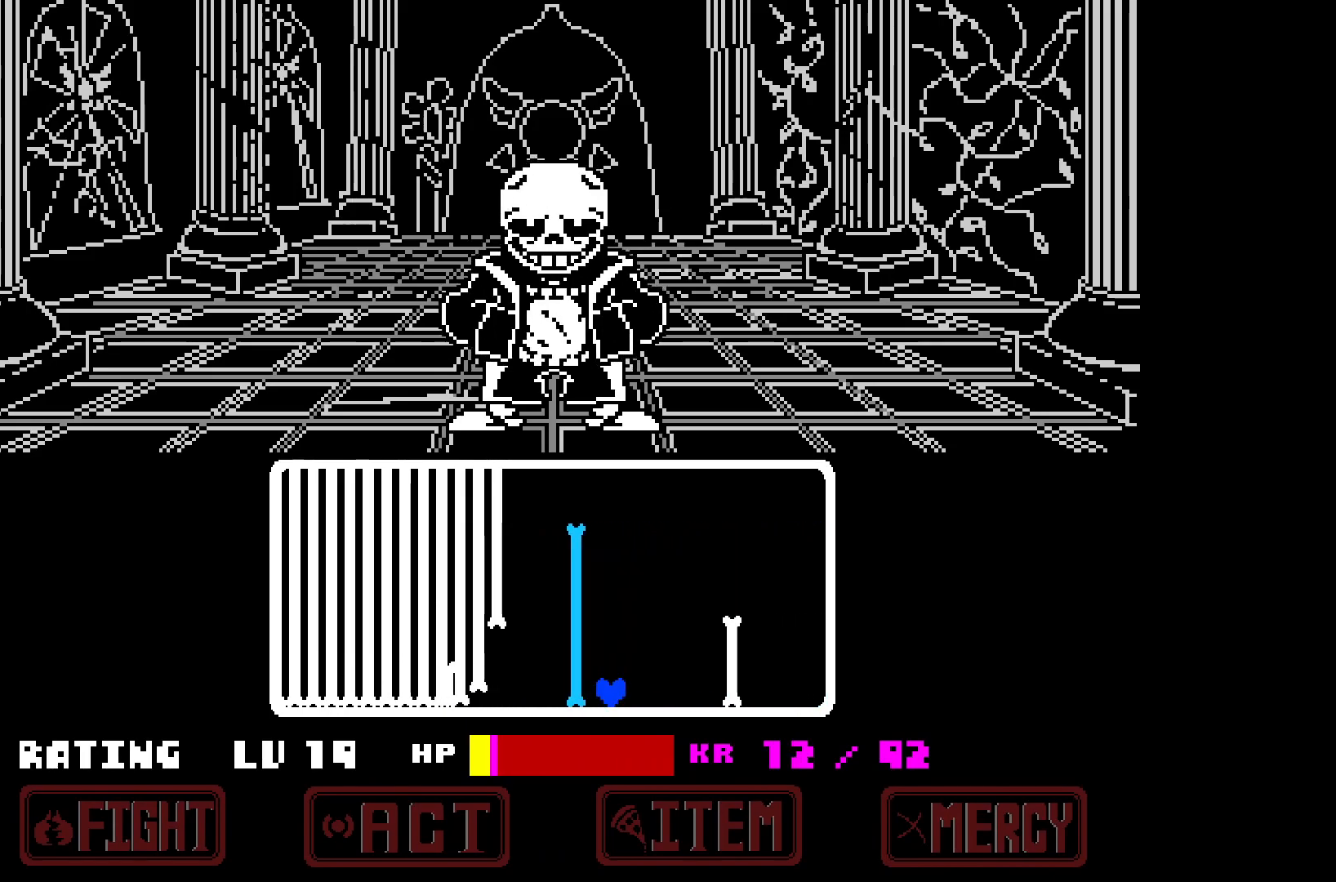
{"keys": ["left"], "events": [[50, "up", "down"], [233, "right", "down"], [283, "up", "up"], [333, "right", "up"], [417, "left", "down"]]}
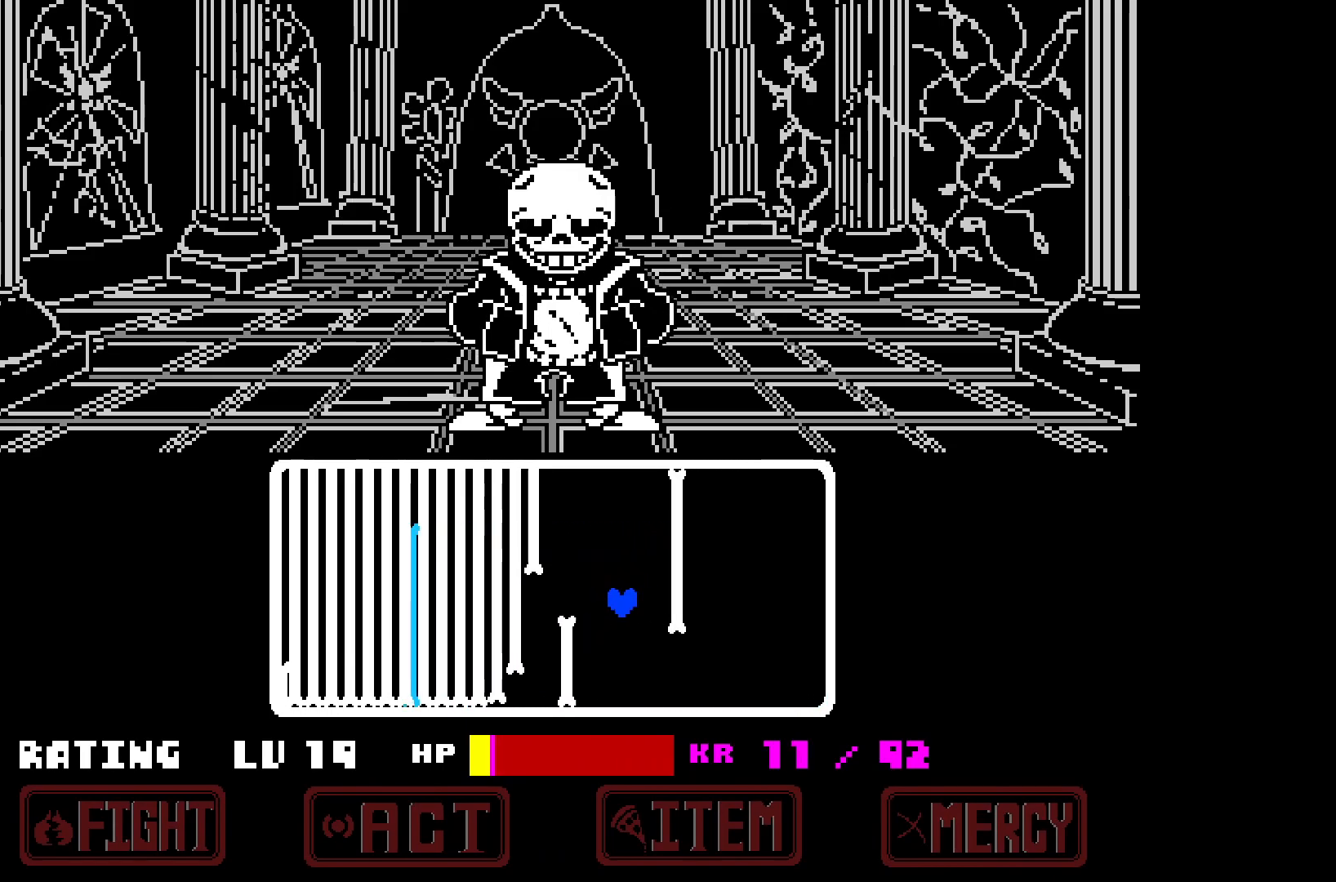
{"keys": ["right"], "events": [[200, "left", "up"], [350, "right", "down"]]}
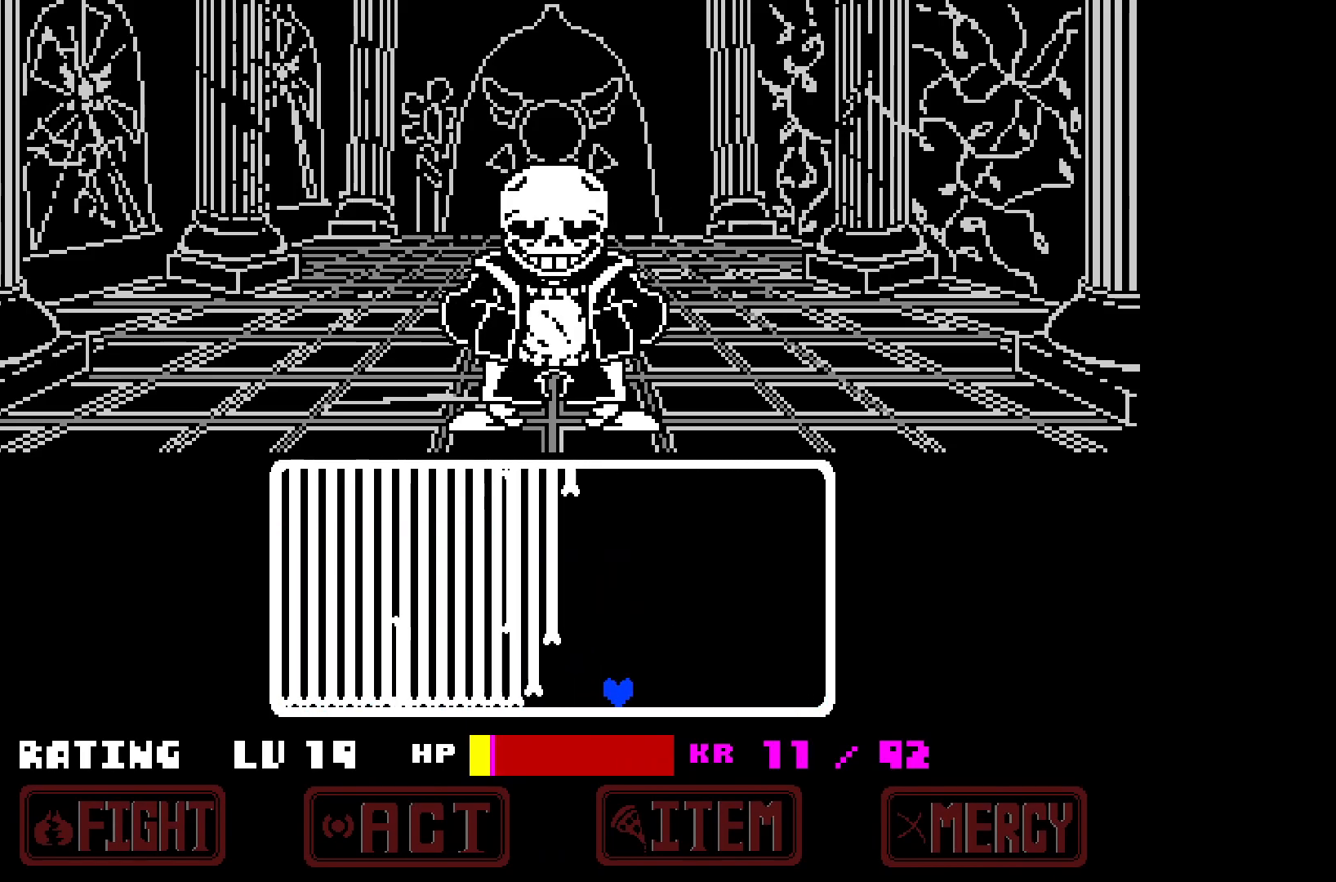
{"keys": [], "events": [[317, "right", "up"]]}
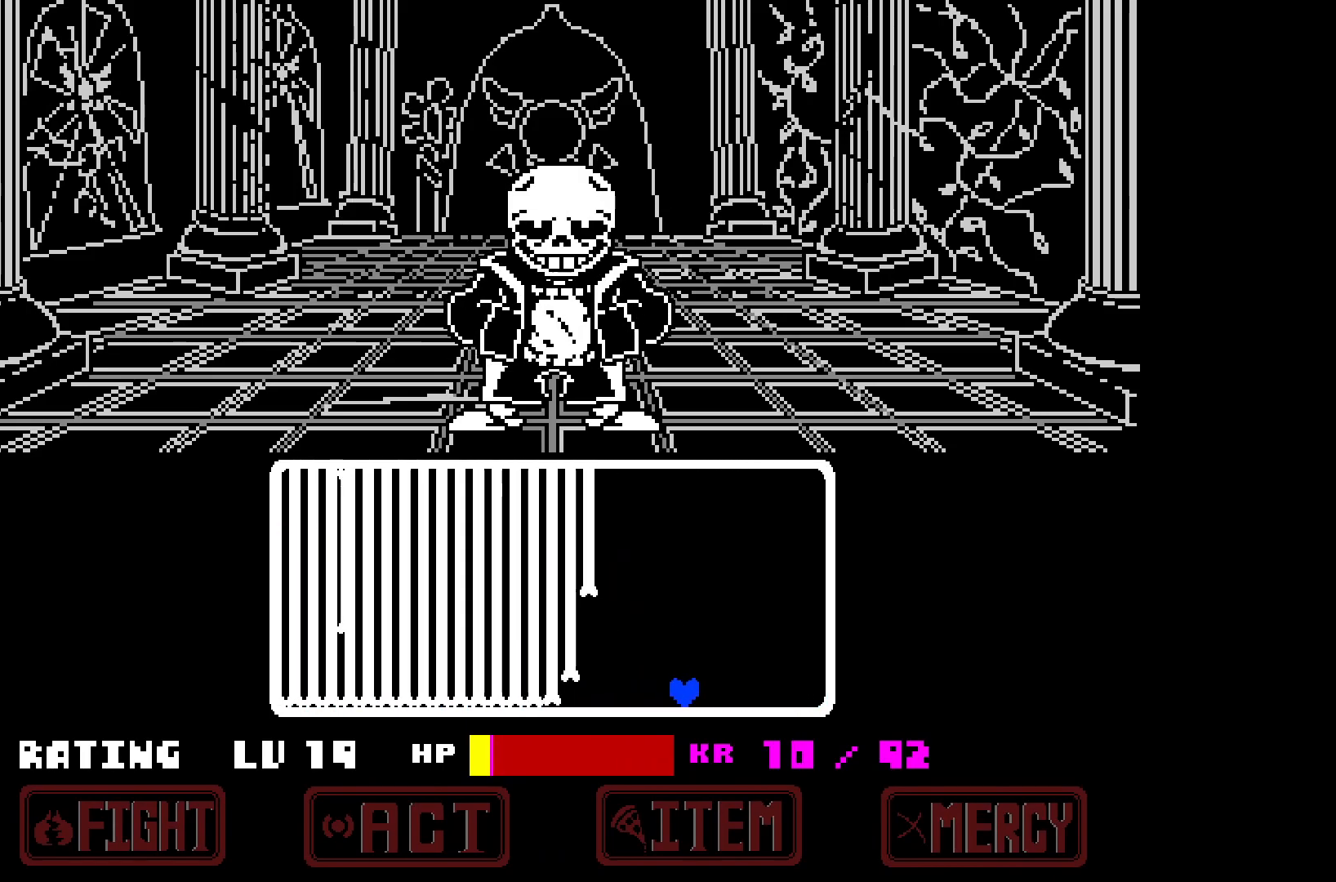
{"keys": [], "events": []}
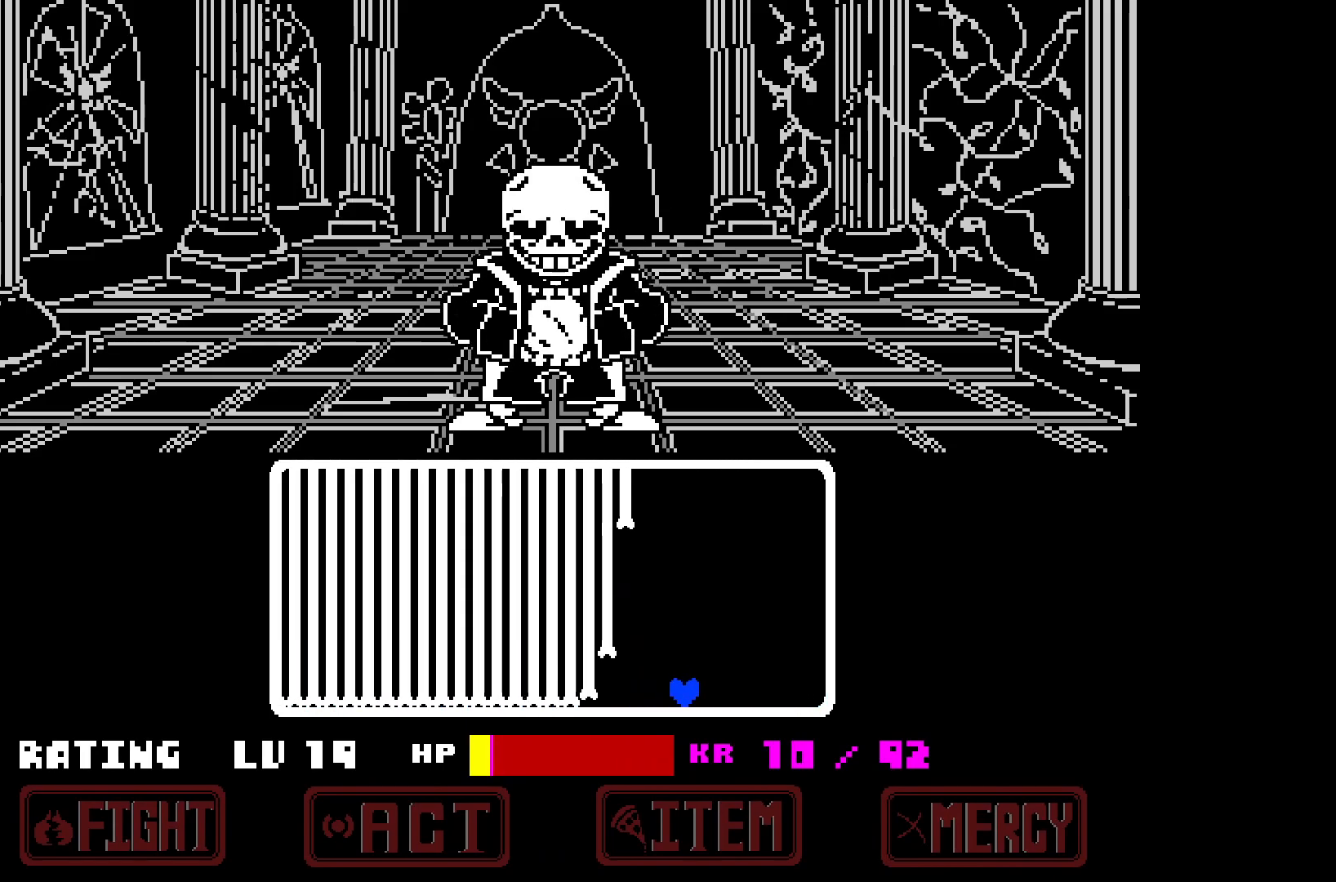
{"keys": [], "events": []}
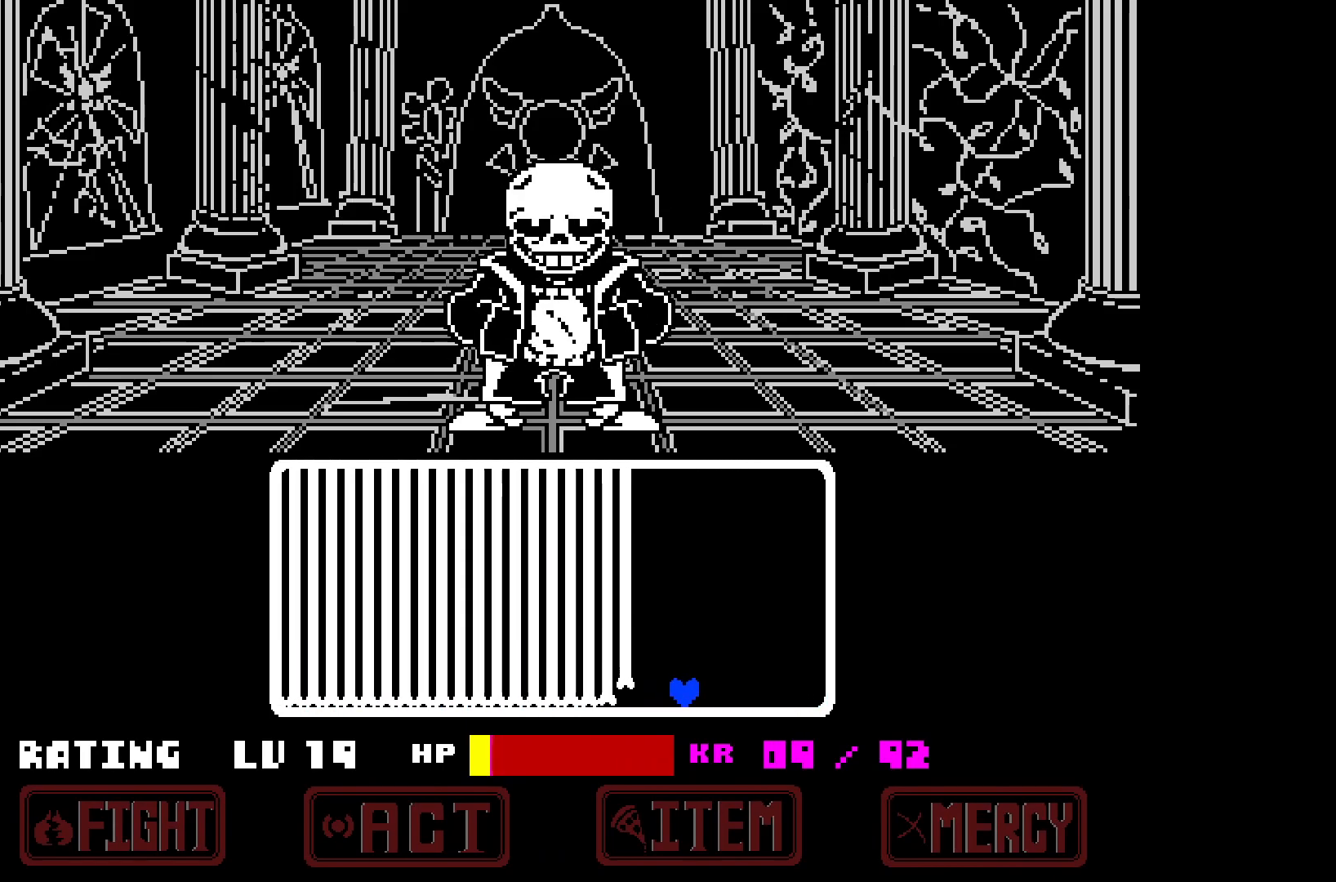
{"keys": [], "events": []}
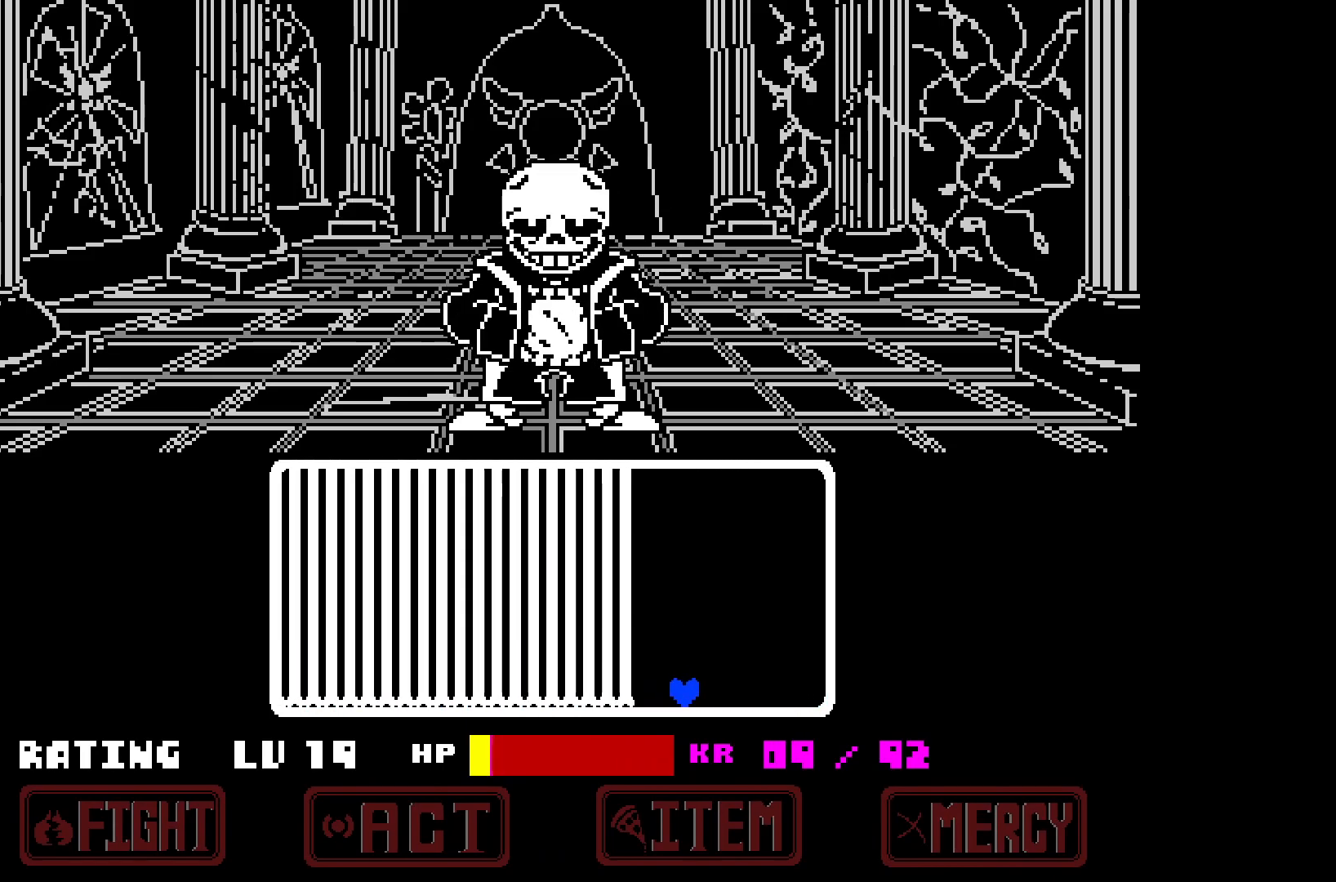
{"keys": [], "events": []}
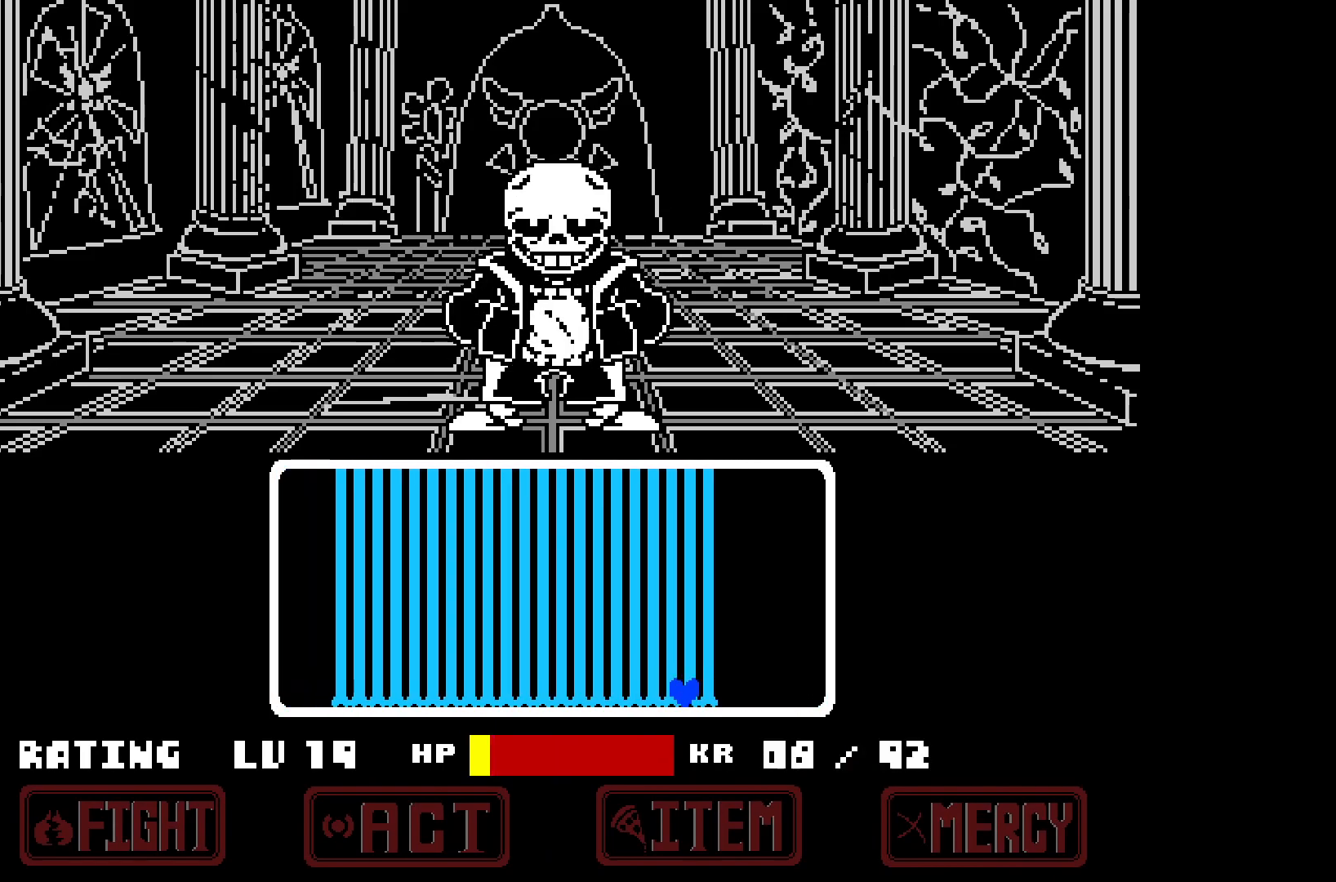
{"keys": [], "events": []}
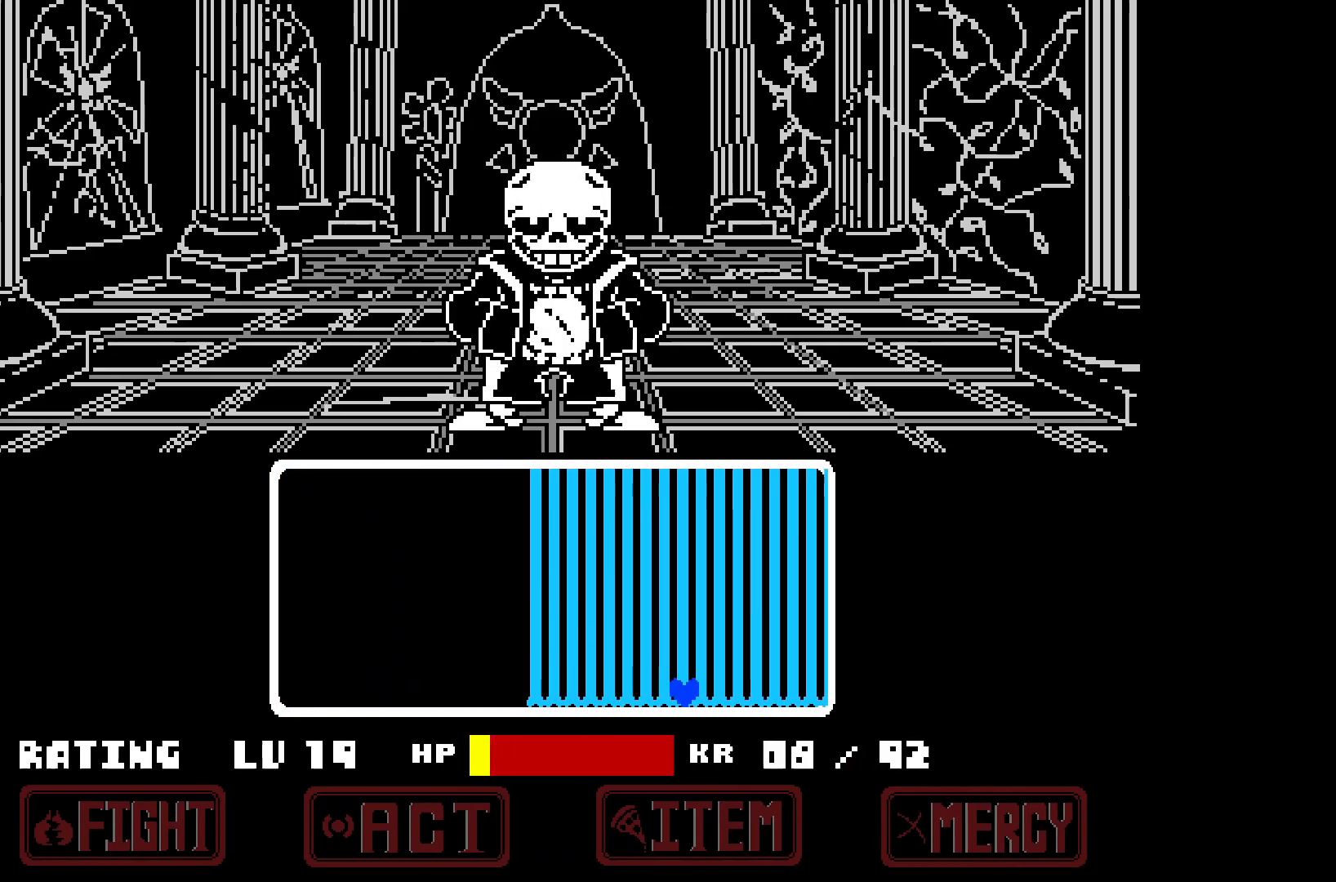
{"keys": ["left"], "events": [[500, "left", "down"]]}
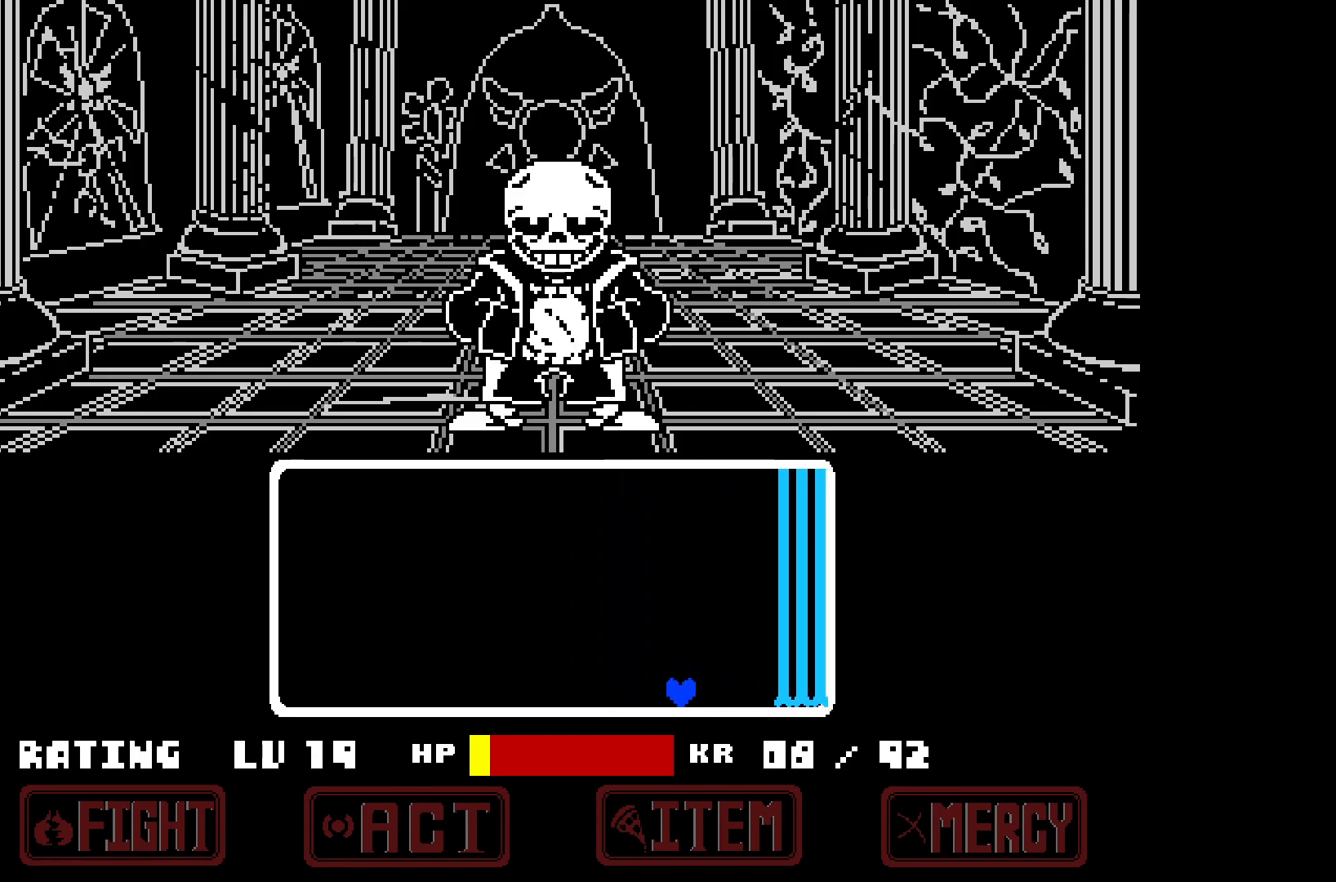
{"keys": ["left"], "events": []}
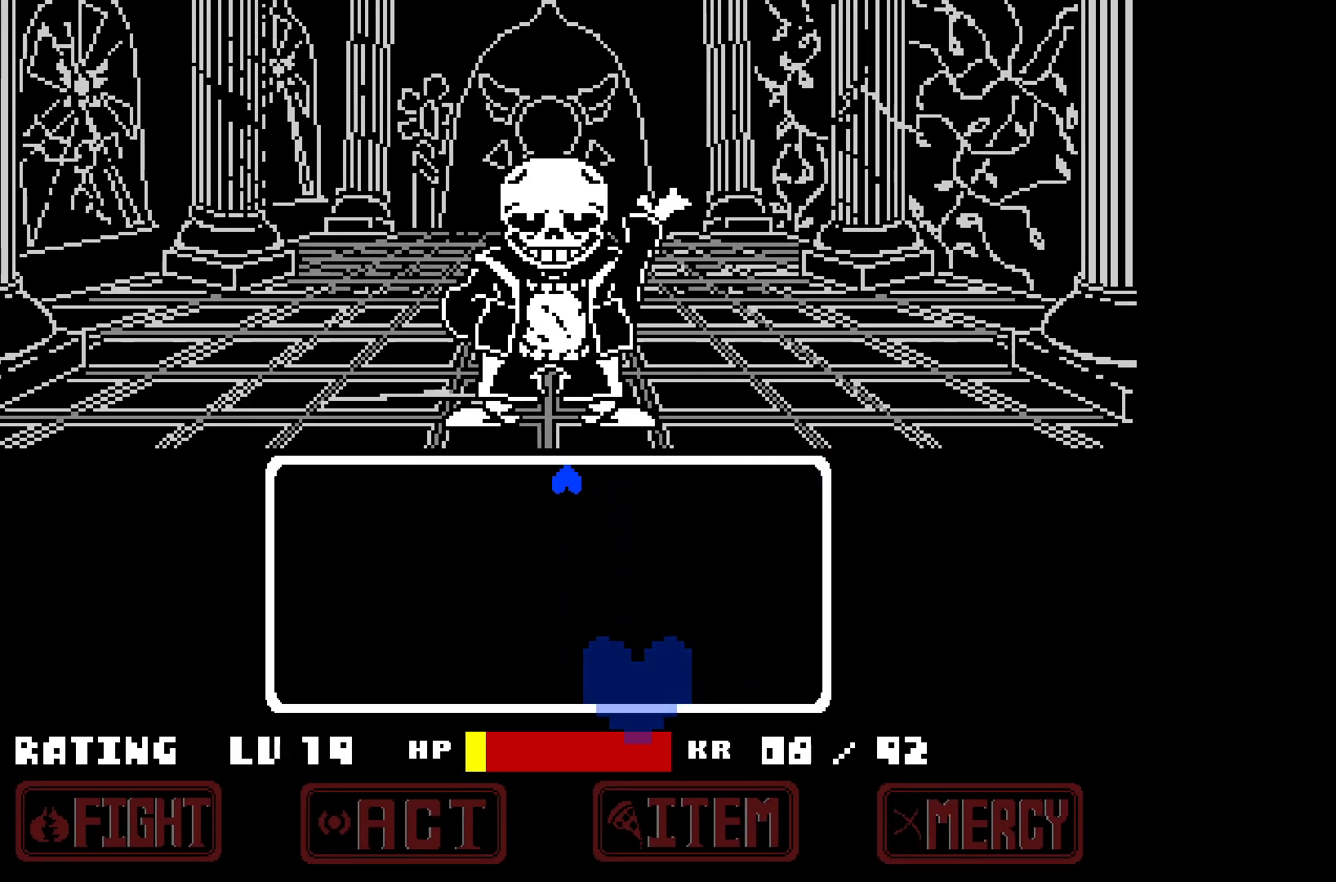
{"keys": [], "events": [[67, "left", "up"], [350, "left", "down"], [400, "left", "up"]]}
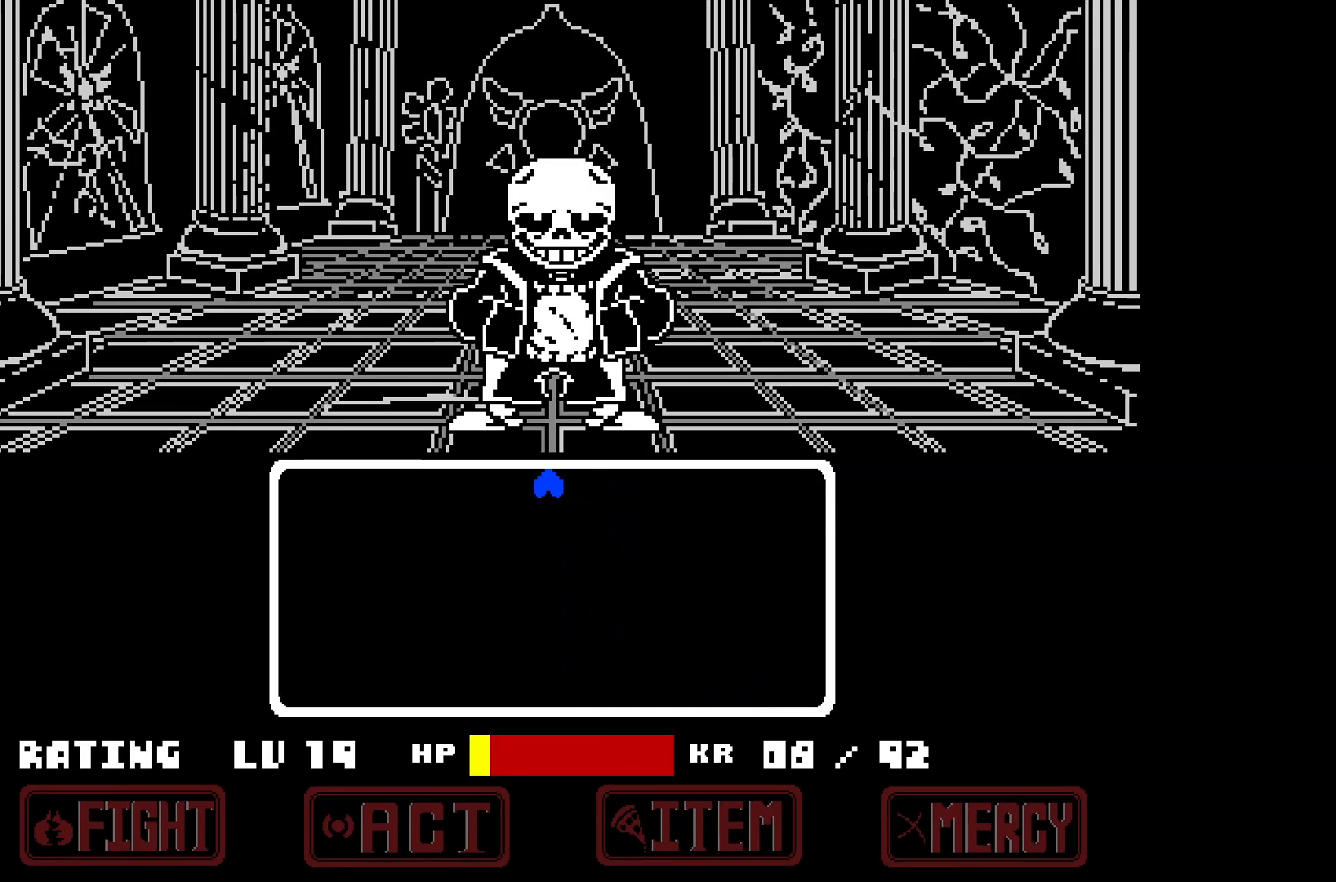
{"keys": ["down"], "events": [[450, "down", "down"]]}
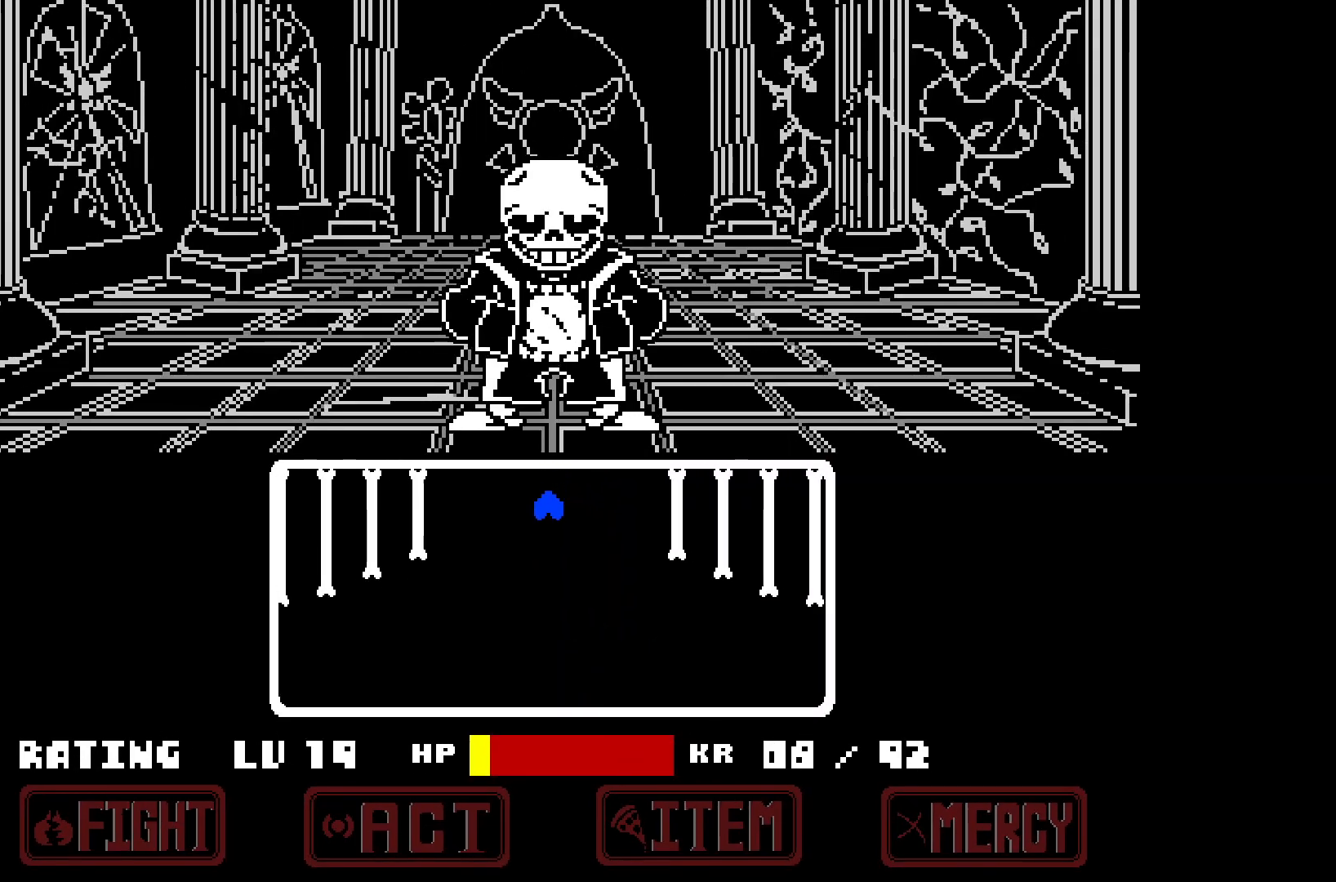
{"keys": ["down"], "events": []}
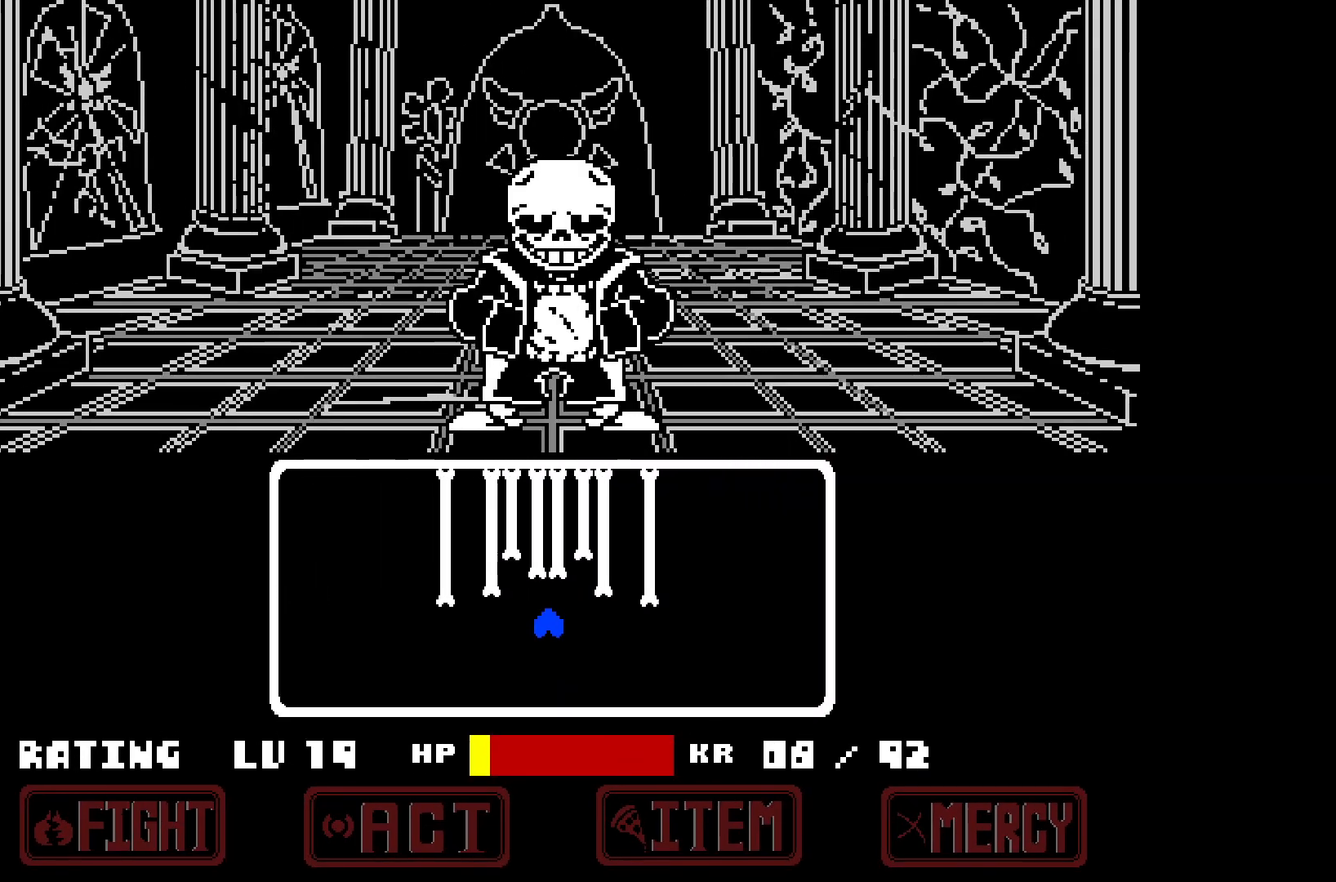
{"keys": [], "events": [[433, "down", "up"]]}
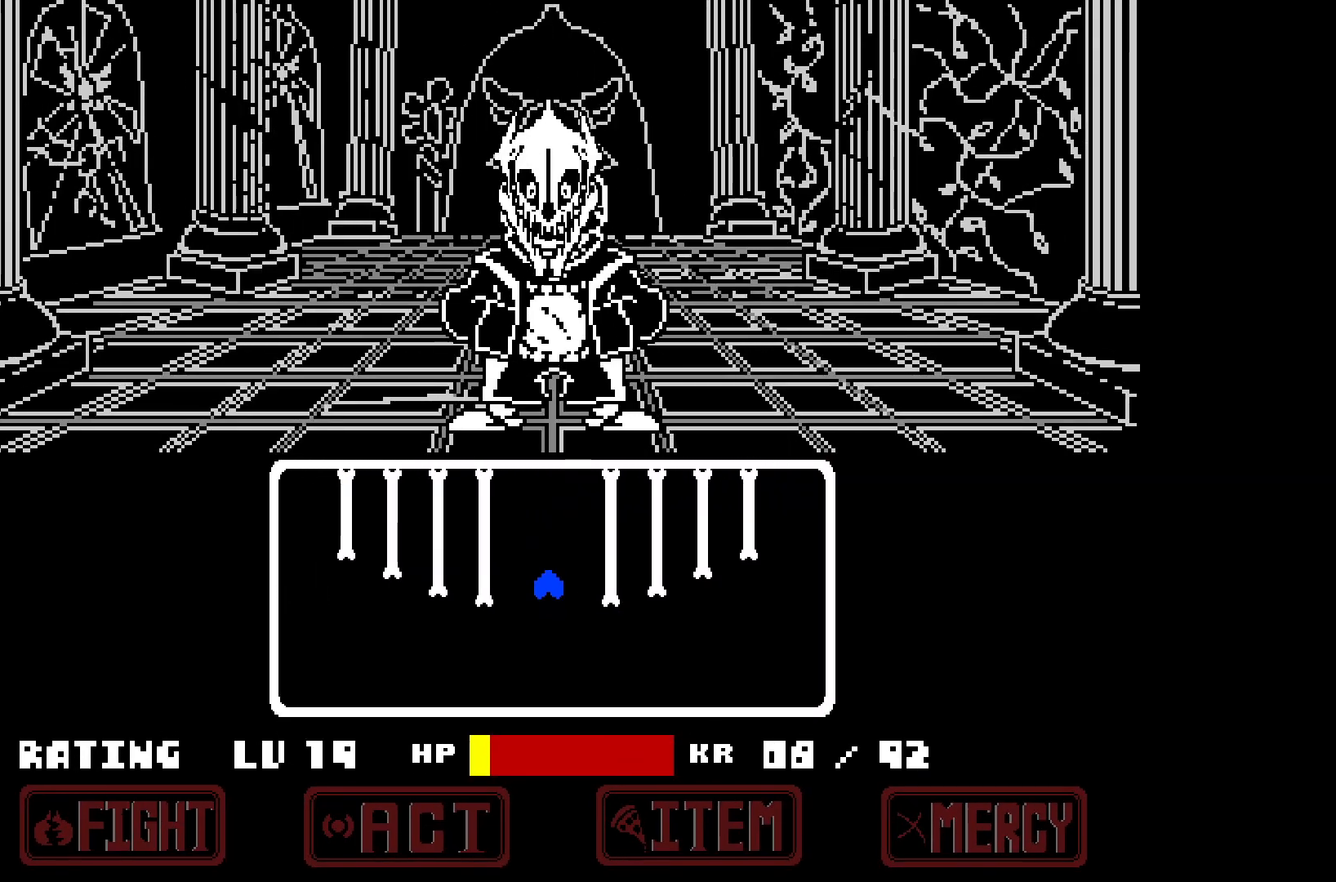
{"keys": ["right"], "events": [[267, "right", "down"]]}
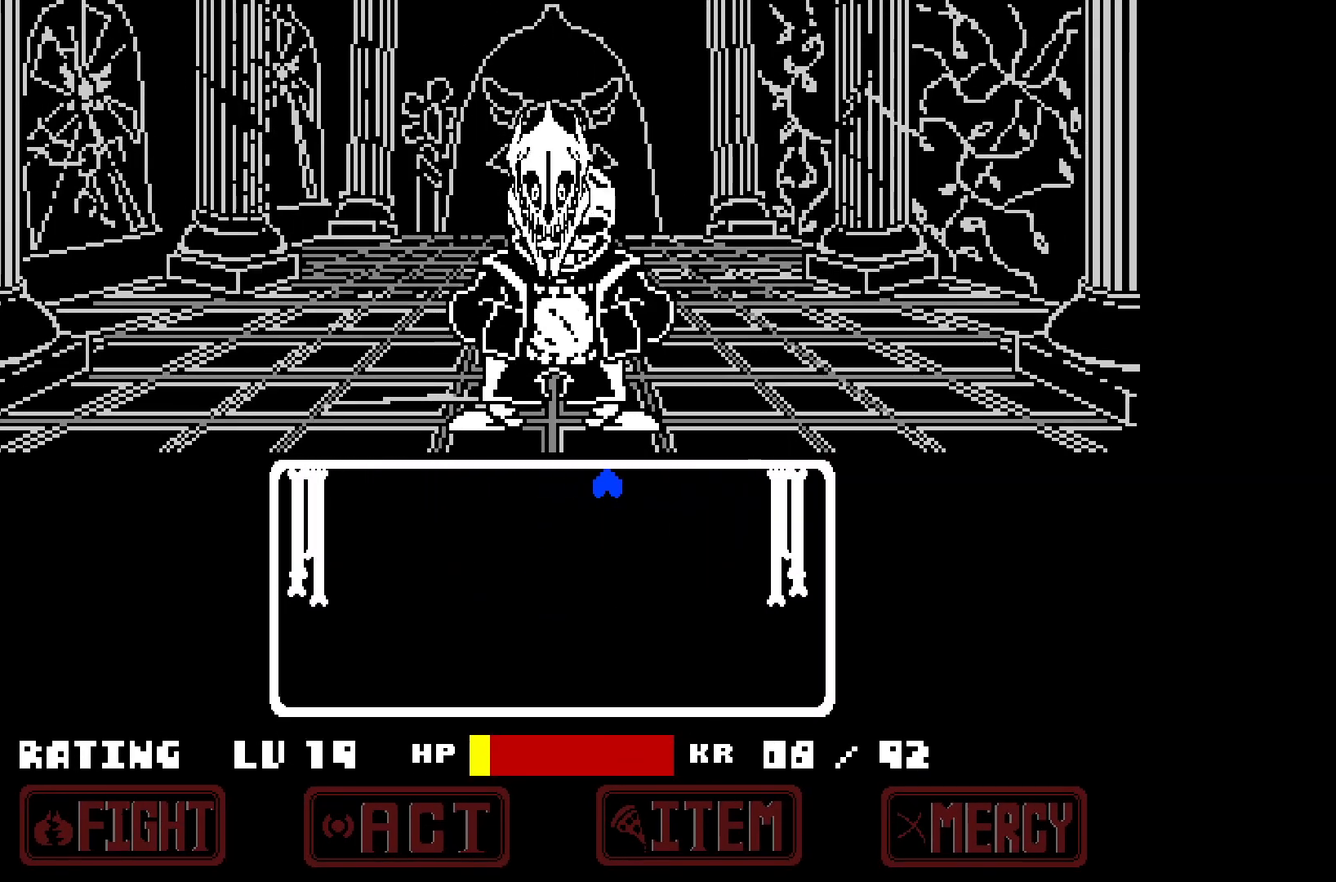
{"keys": [], "events": [[50, "right", "up"]]}
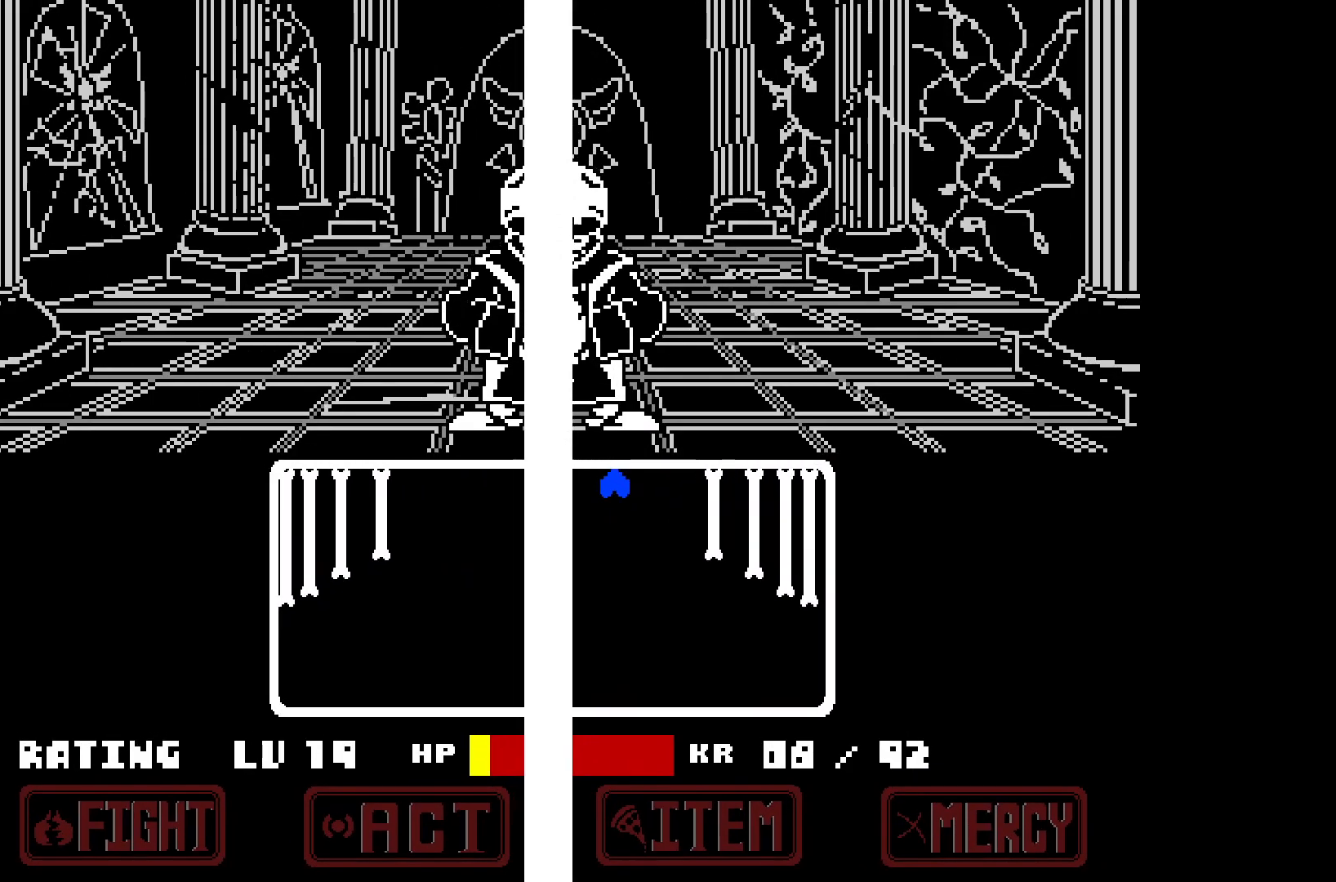
{"keys": ["down"], "events": [[17, "left", "down"], [350, "down", "down"], [350, "left", "up"]]}
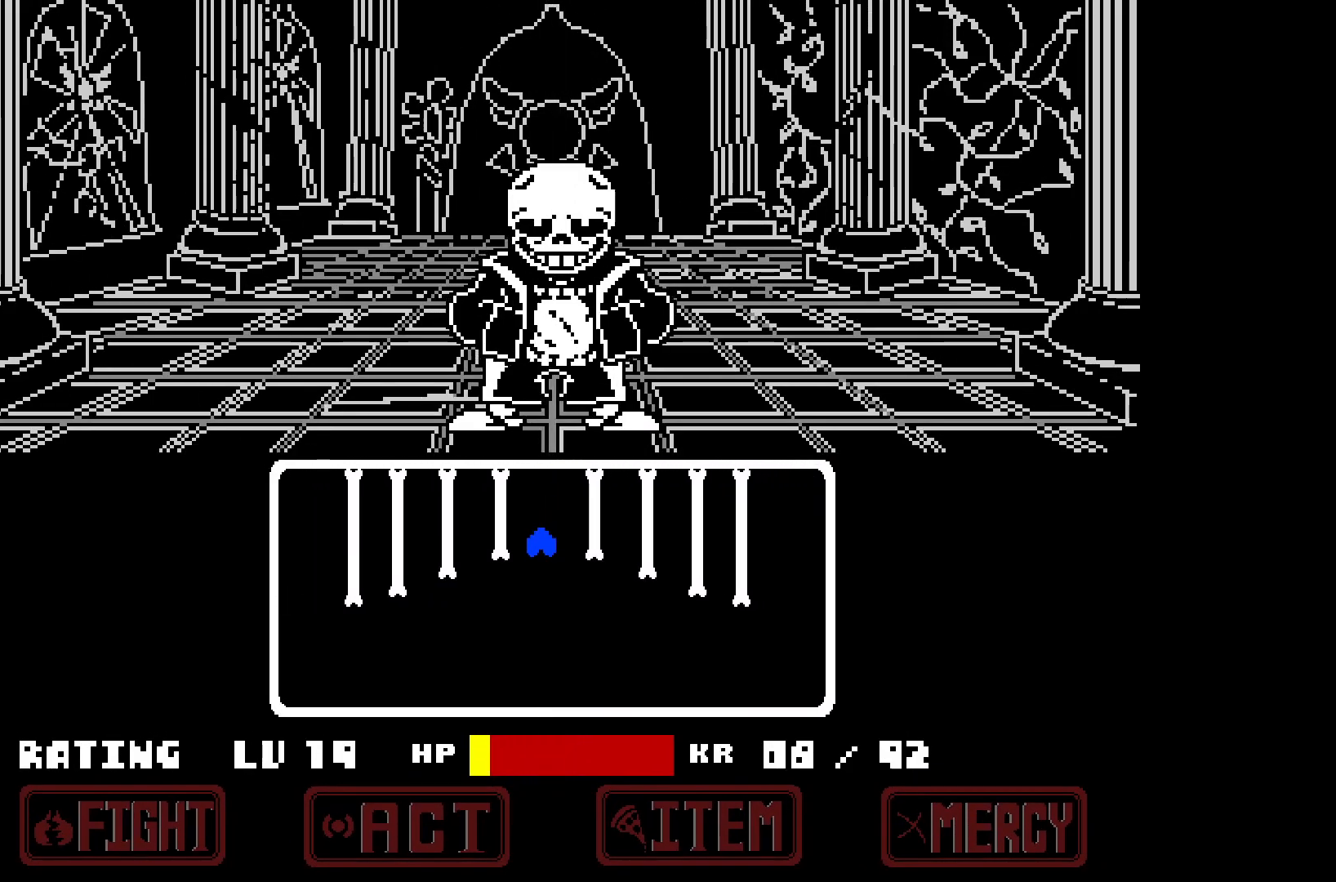
{"keys": ["down"], "events": []}
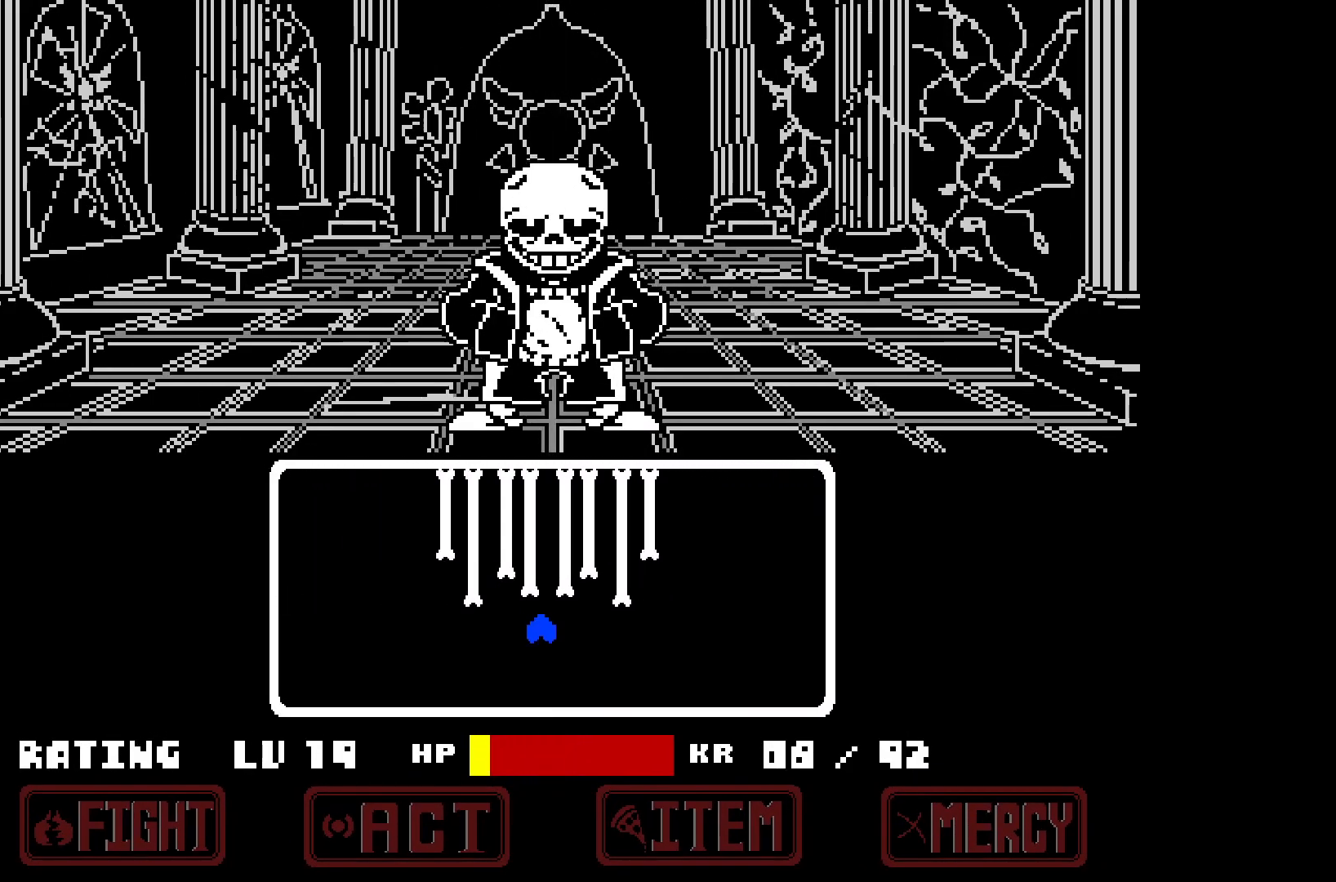
{"keys": [], "events": [[417, "down", "up"]]}